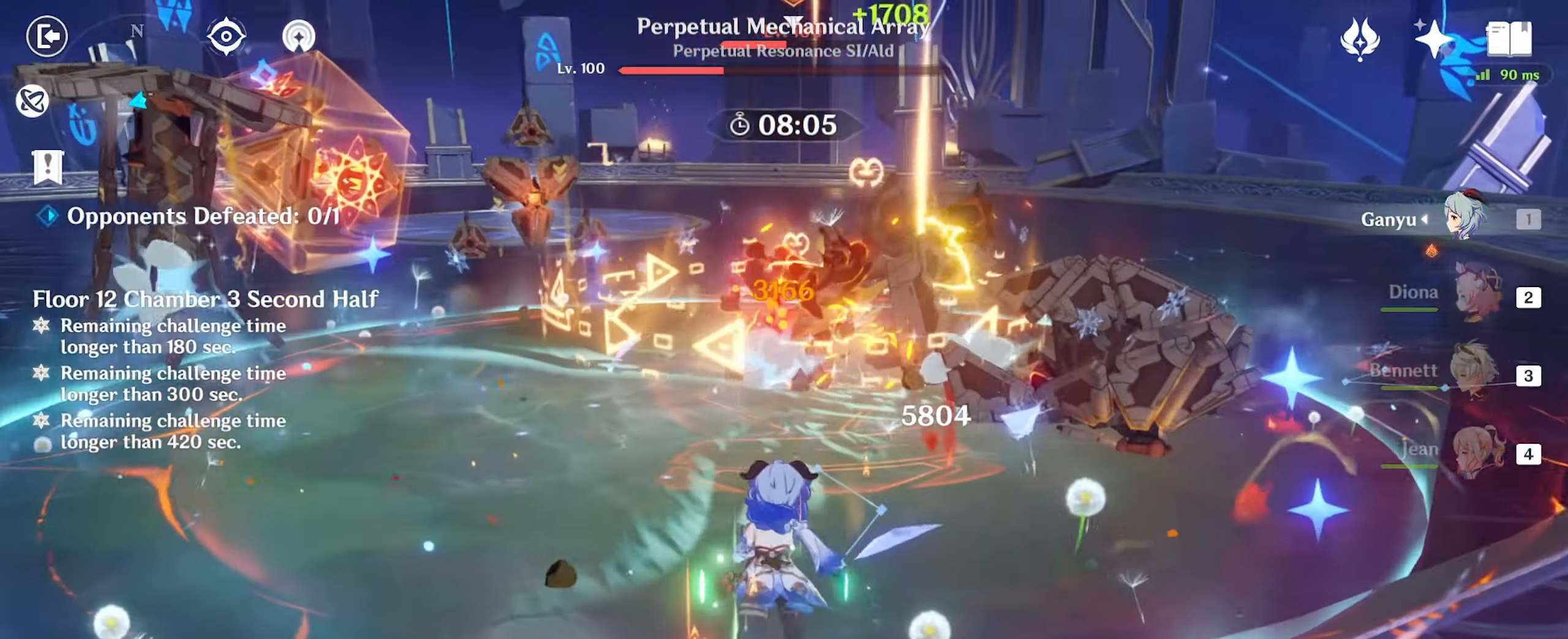
Gameplay with keyboard and mouse; each line is a JSON object with the keys and mouse buttons held at the frame after it. "events" lists presses ("down") and releases ("up") of ".", "/", "0", "1", "2", "3", "4", "5", "6", "7", "8", "9", "a", "alt_l", "alt_r", "b", "backslash", "backspace", "c", "caps_lock", "comma", "ctrl_l", "ctrl_r", "d", "e", "equals", "f", "g", "h", "i", "j", "k", "l", "lbracket", "m", "minus", "n", "o", "p", "q", "quote", "r", "rbracket", "return", "s", "semicolon", "shift_l", "shift_r", "space", "super_l", "super_r", "t", "tab", "tilde", "u", "v", "w", "x", "y", "z", "mouse_left" and "mouse_right" between this image and that frame as [ms after this image, input, new state], when the widget could be followed in between. "mouse_left", "mouse_right" = the "left", "right" buttons of the "mouse" list. No other keys are recorded. Mouse movement is not recorded.
{"keys": ["a"], "mouse": ["left"], "events": [[17, "mouse_right", "up"], [167, "mouse_left", "down"], [200, "a", "down"], [334, "w", "up"]]}
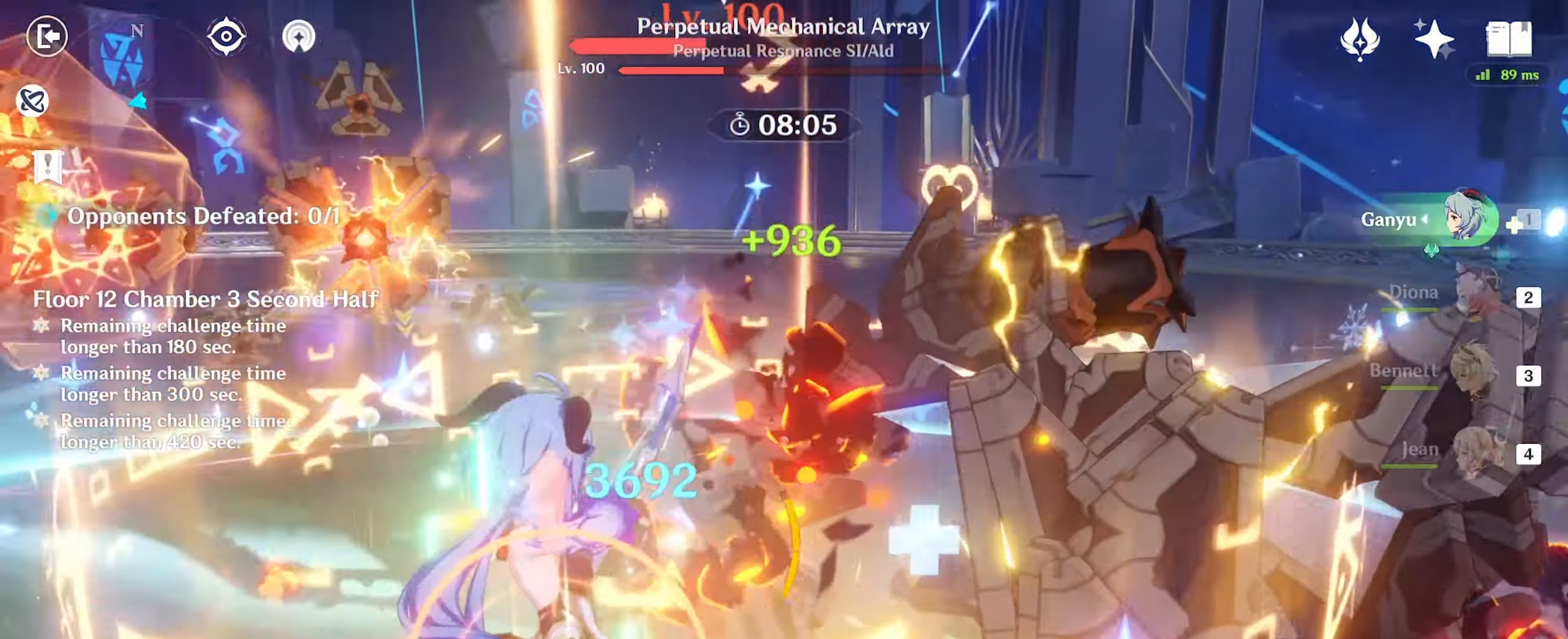
{"keys": ["a", "s"], "mouse": ["left"], "events": [[200, "s", "down"]]}
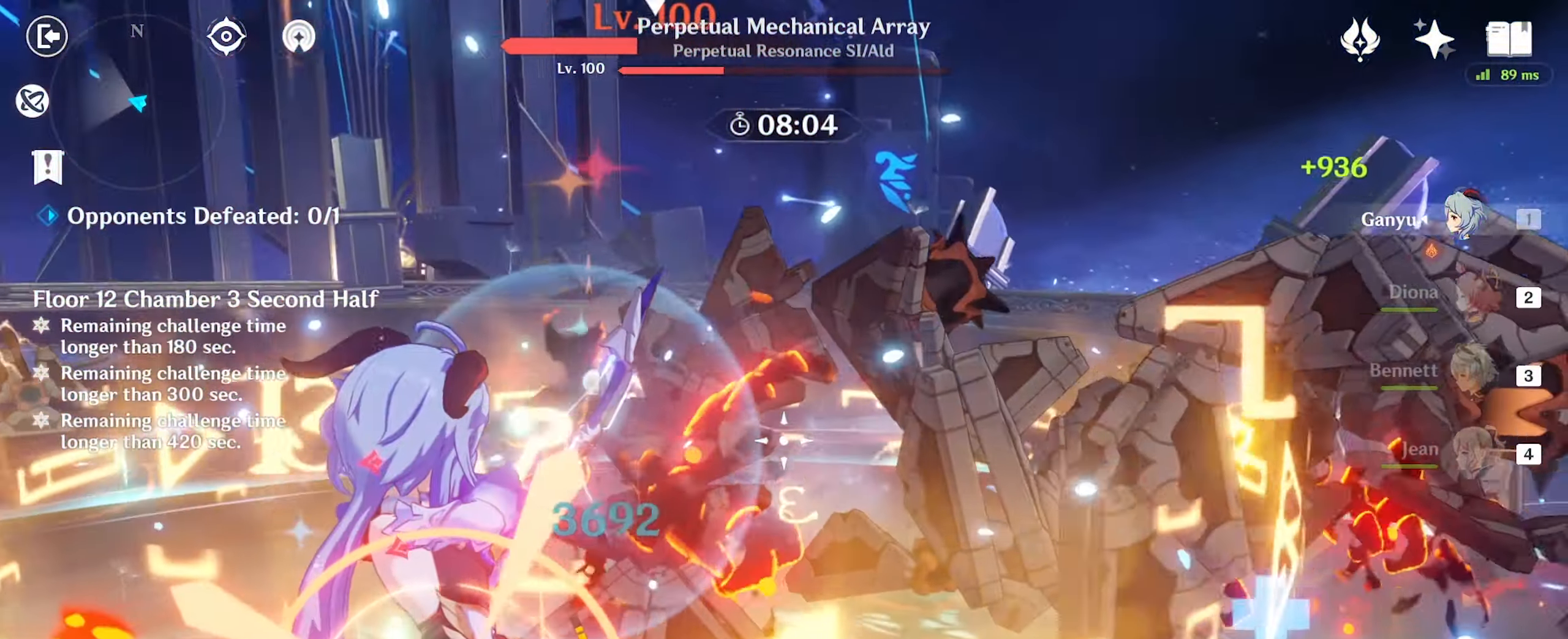
{"keys": ["a"], "mouse": ["left"], "events": [[234, "s", "up"]]}
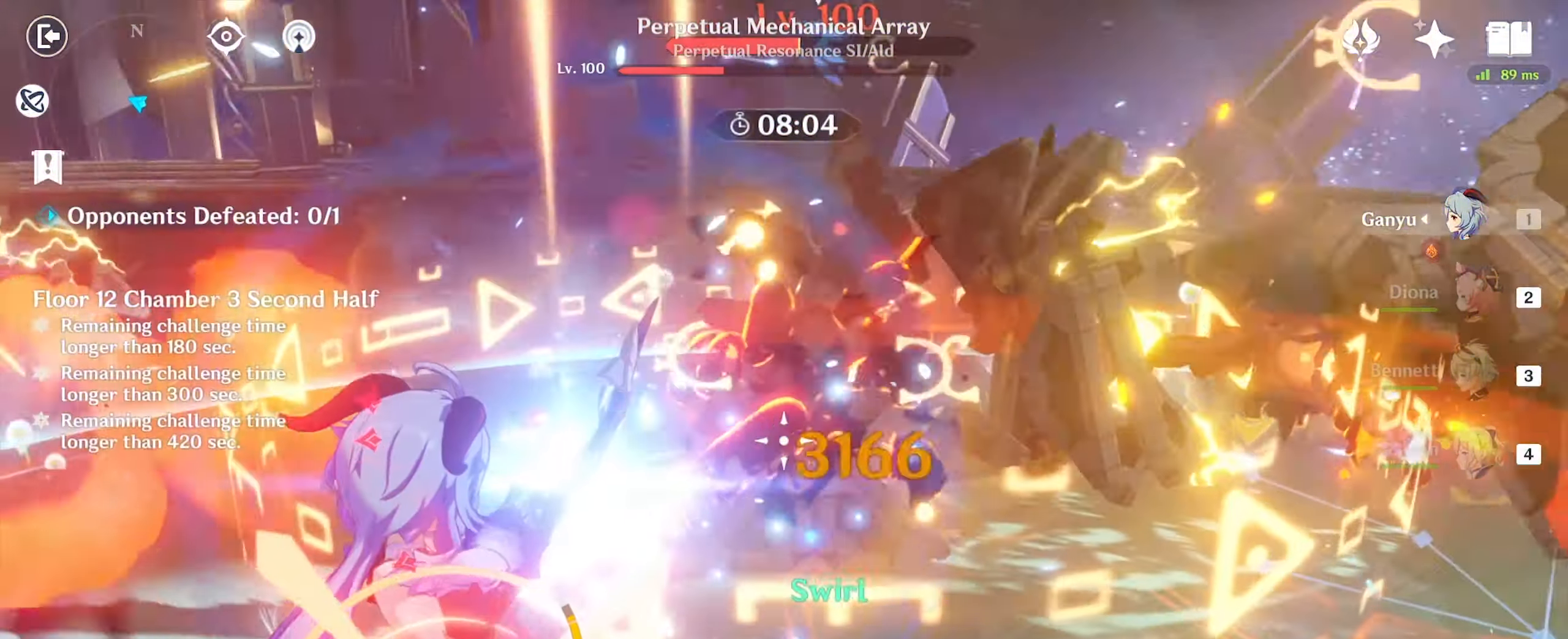
{"keys": ["w"], "mouse": [], "events": [[316, "w", "down"], [366, "mouse_left", "up"], [450, "a", "up"]]}
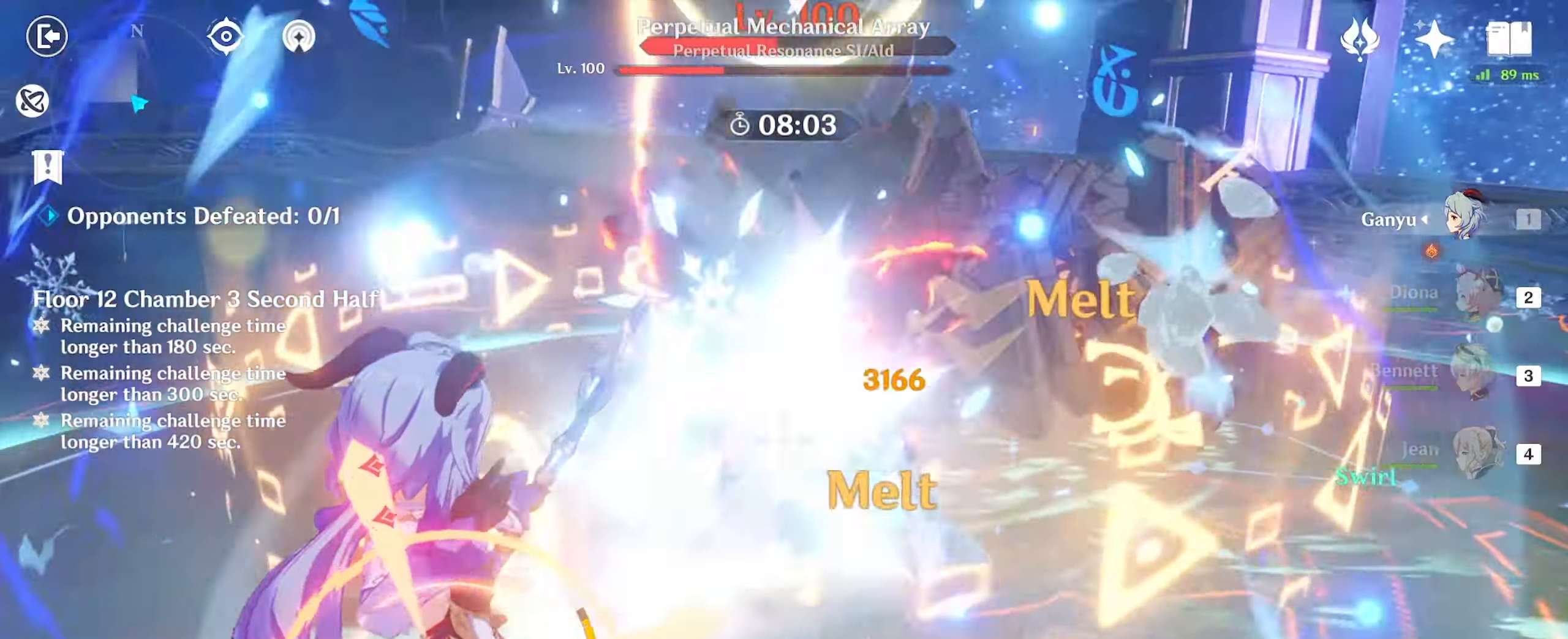
{"keys": ["e", "w"], "mouse": [], "events": [[233, "2", "down"], [316, "2", "up"], [500, "e", "down"]]}
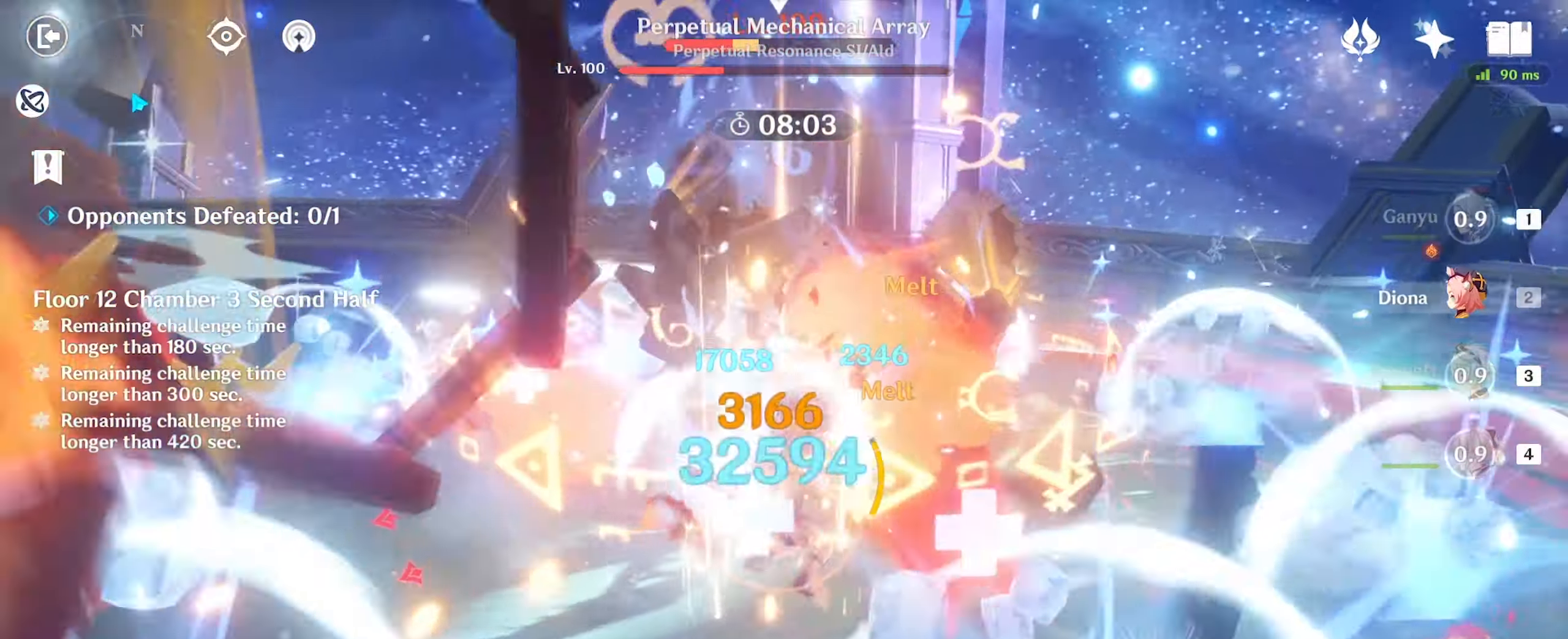
{"keys": ["w"], "mouse": [], "events": [[450, "e", "up"]]}
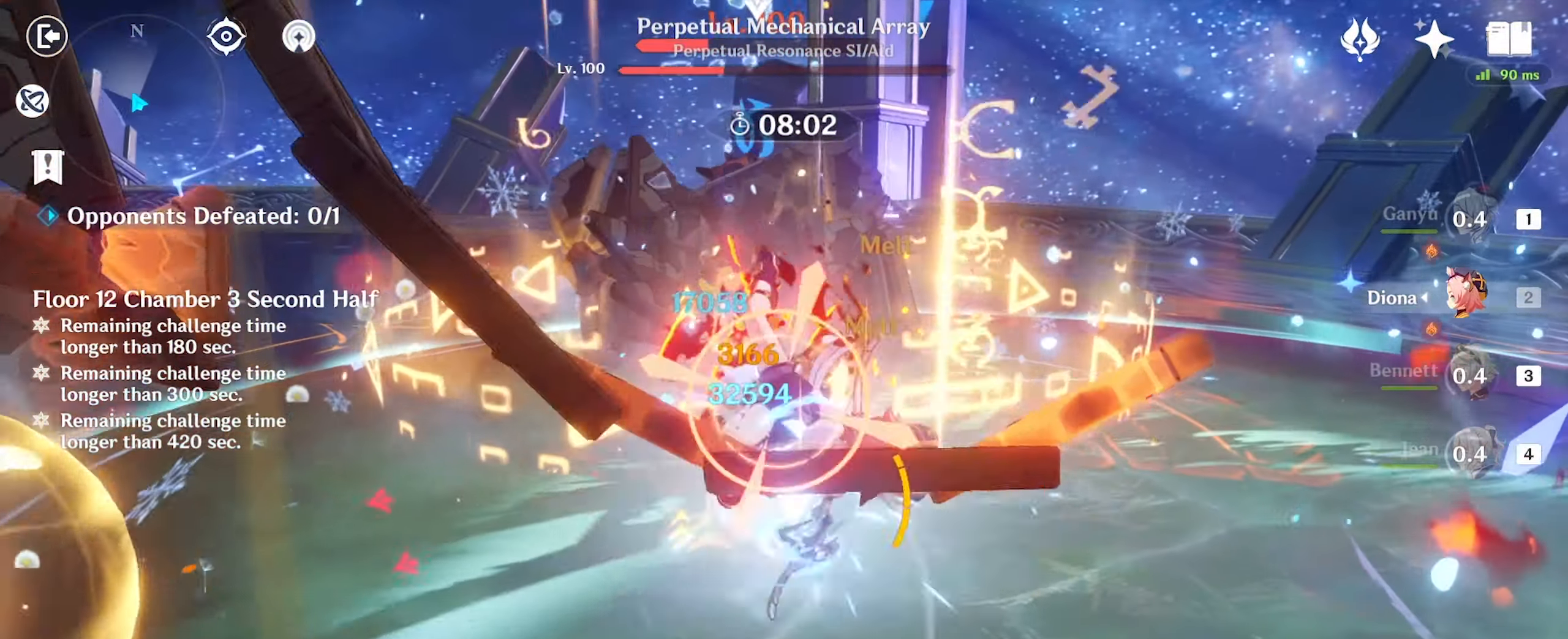
{"keys": ["d", "w"], "mouse": [], "events": [[183, "d", "down"], [316, "1", "down"], [450, "1", "up"]]}
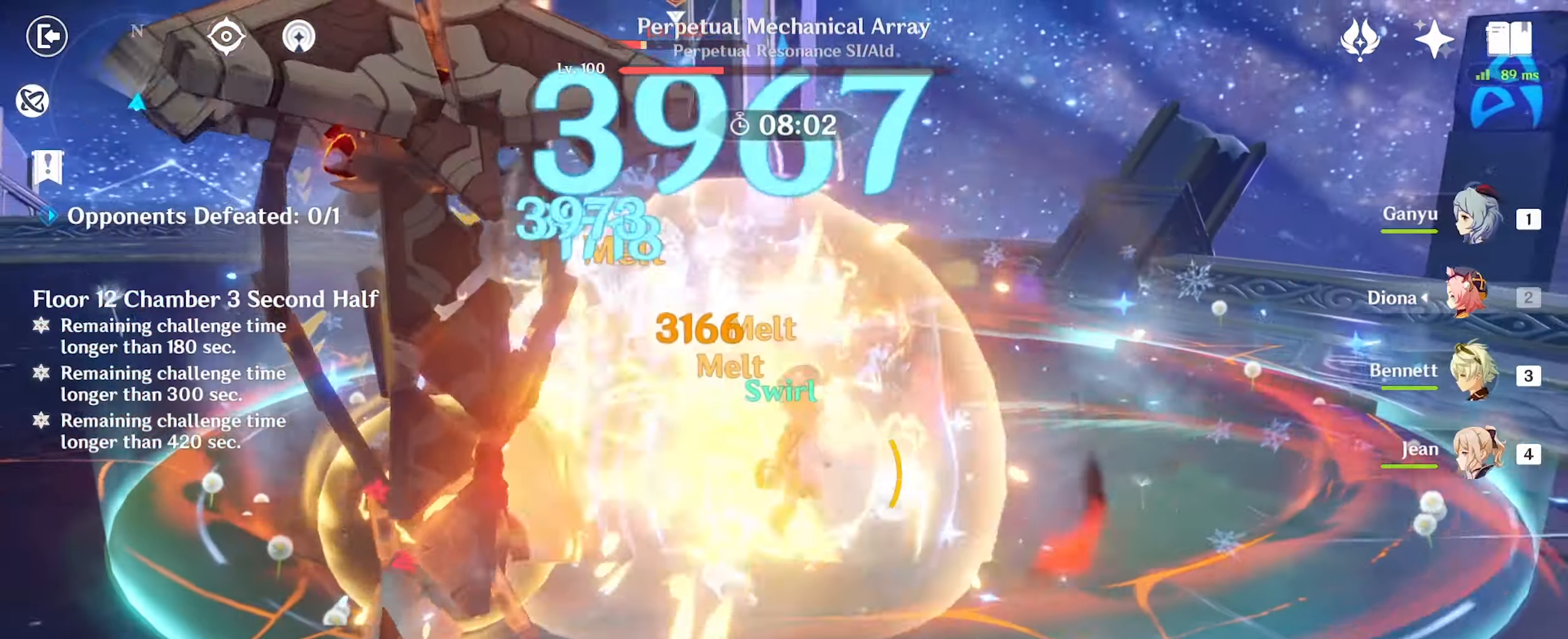
{"keys": ["d", "w"], "mouse": ["left"], "events": [[166, "mouse_left", "down"]]}
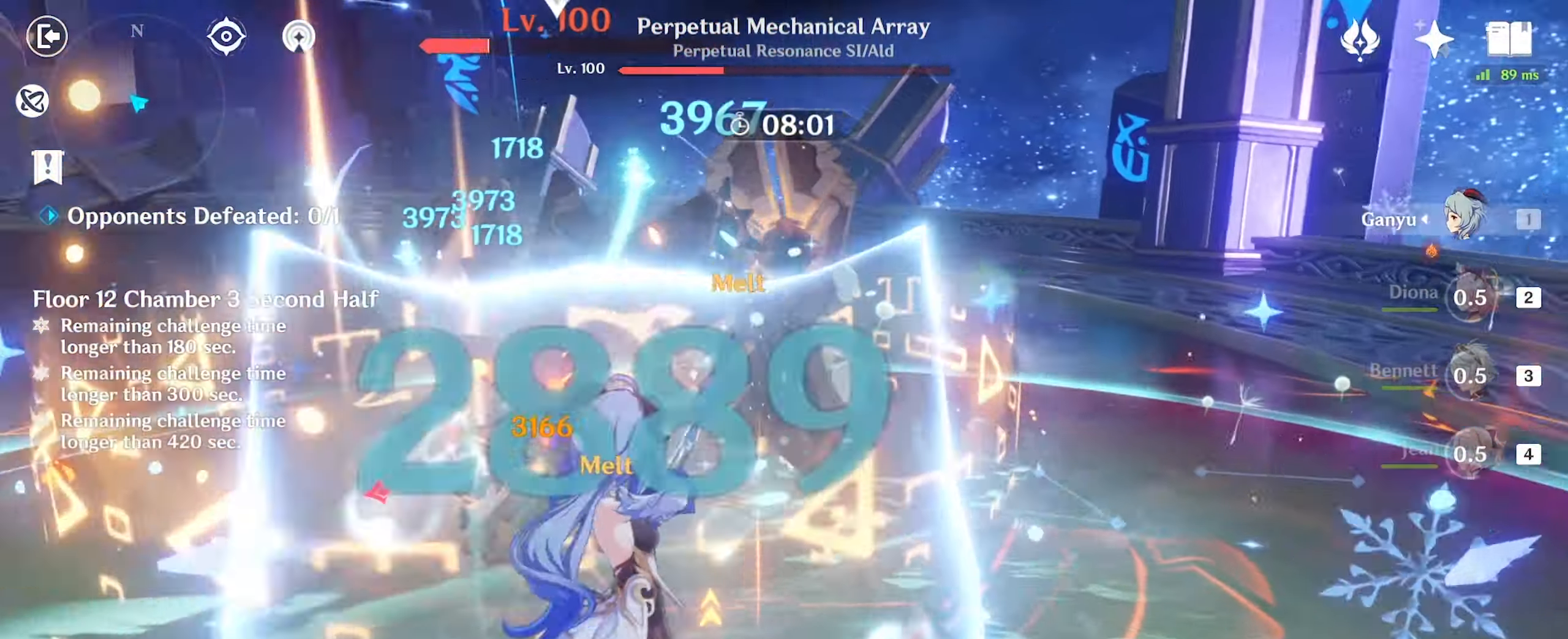
{"keys": ["d"], "mouse": ["left"], "events": [[300, "w", "up"]]}
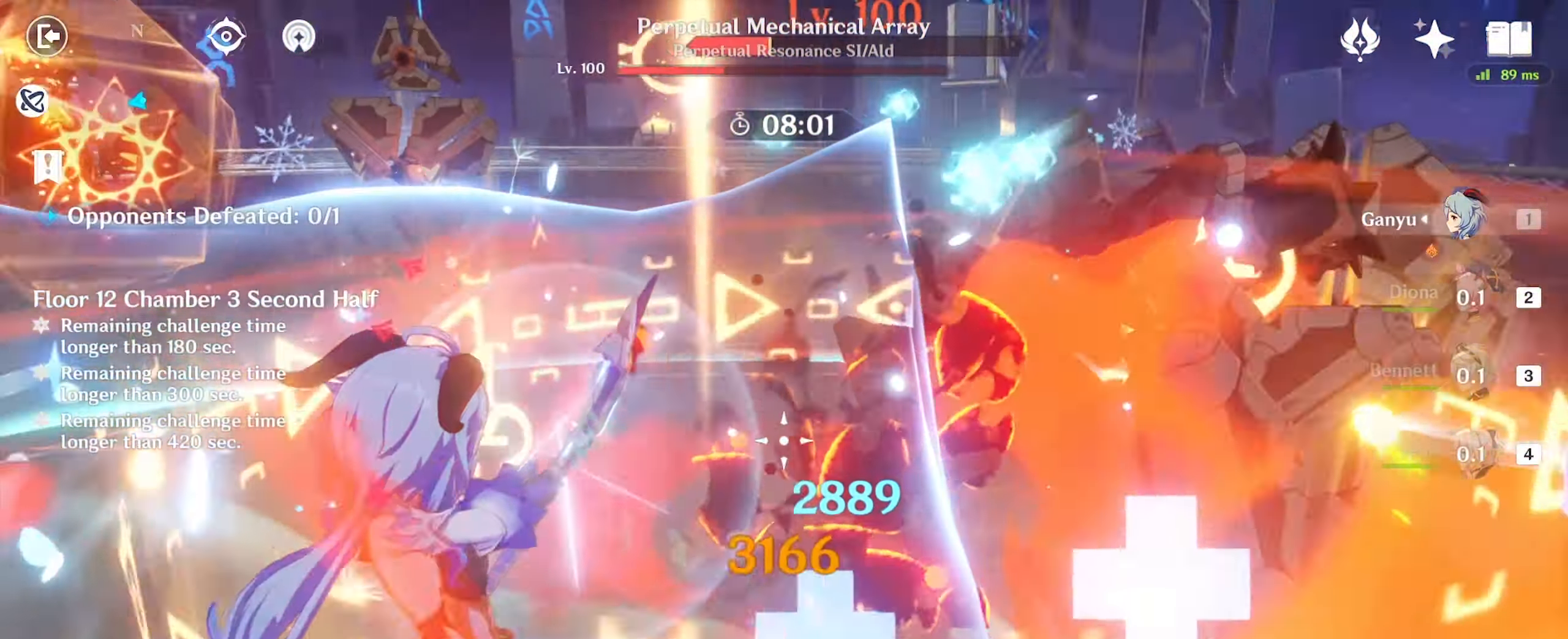
{"keys": ["d"], "mouse": ["left"], "events": []}
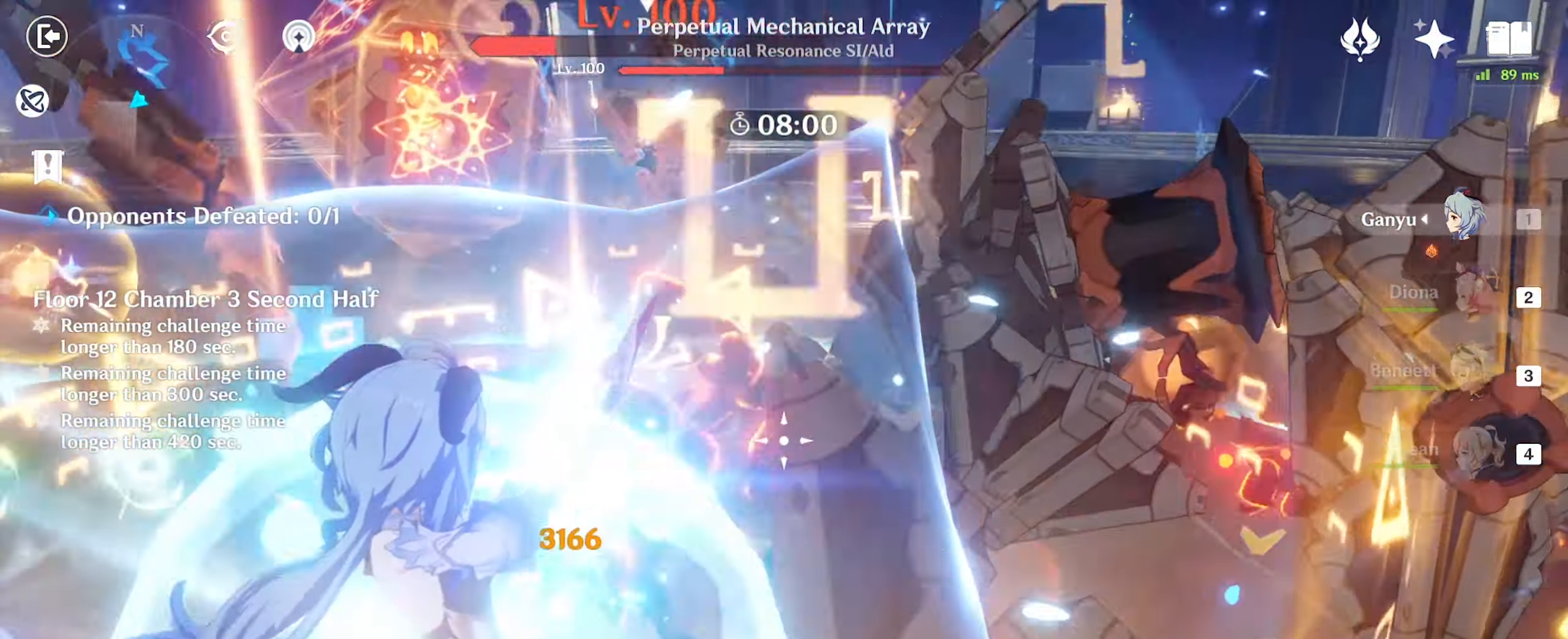
{"keys": ["a", "s"], "mouse": ["left"], "events": [[116, "s", "down"], [283, "d", "up"], [433, "a", "down"]]}
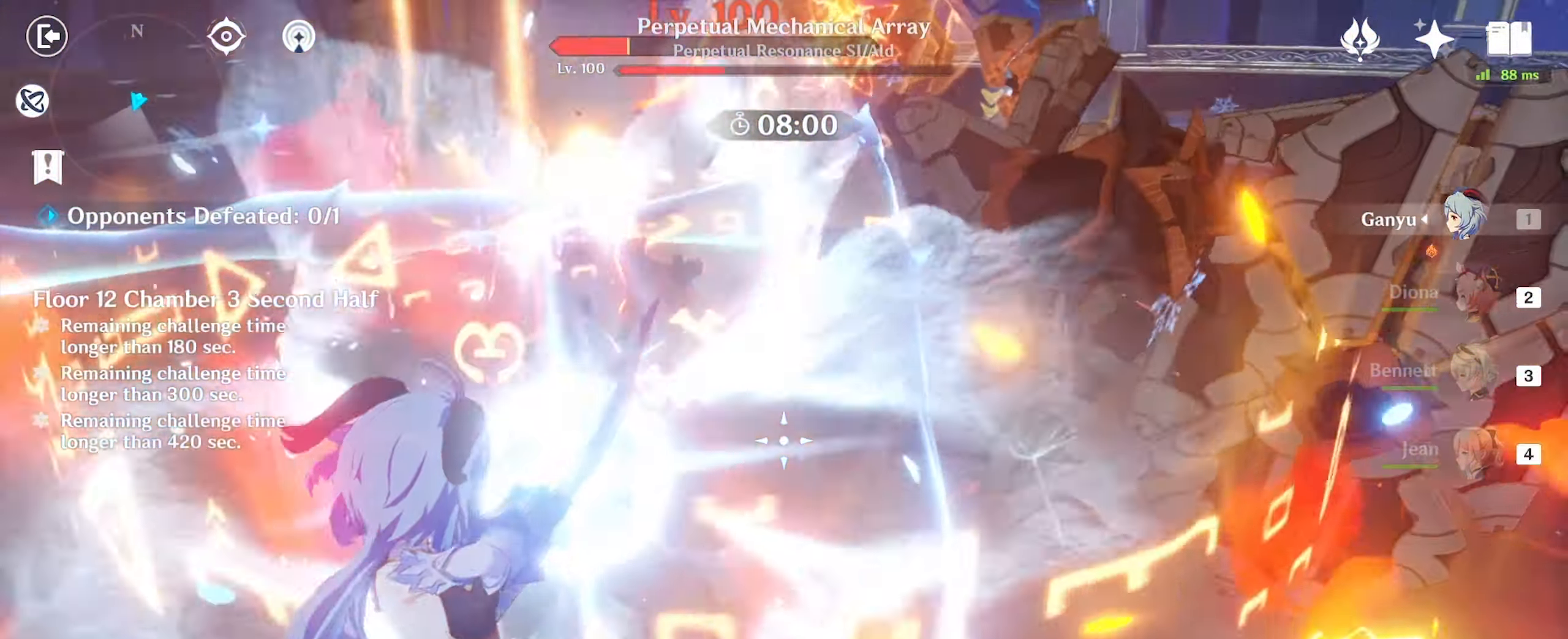
{"keys": ["a"], "mouse": [], "events": [[200, "s", "up"], [416, "mouse_left", "up"]]}
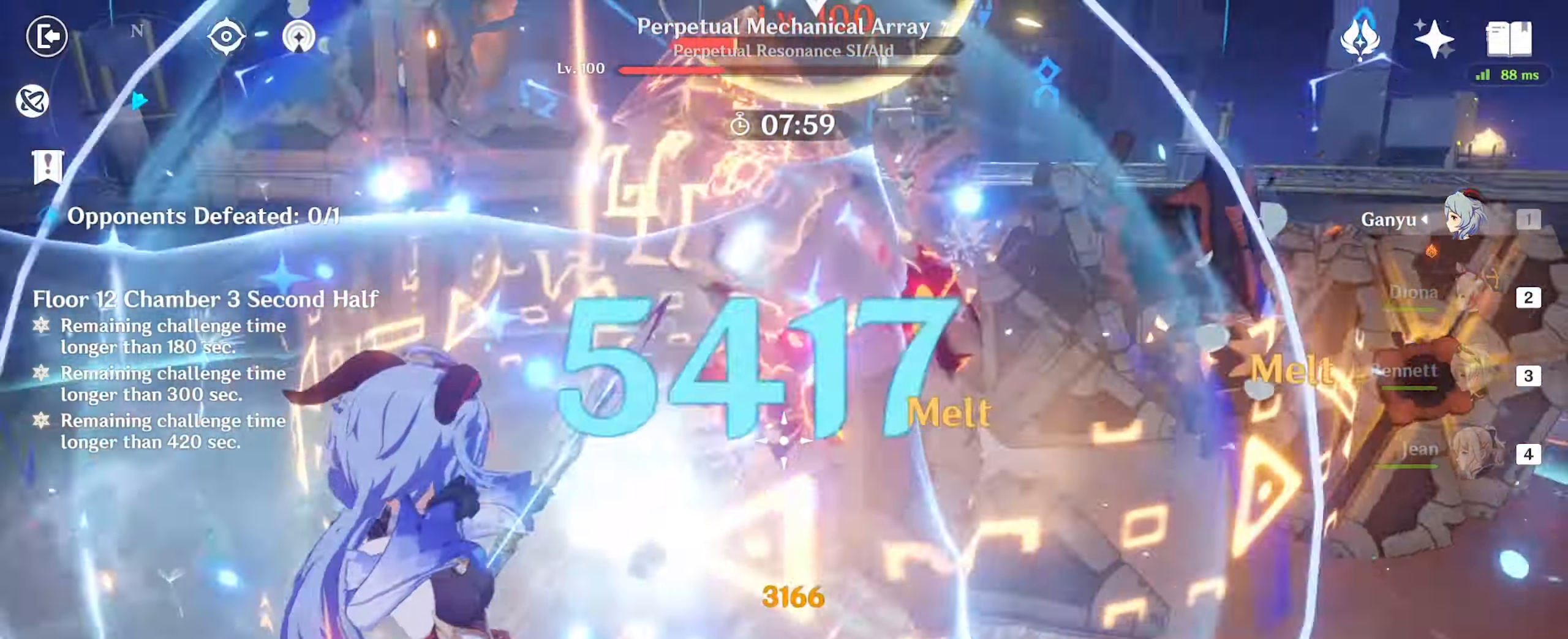
{"keys": ["a"], "mouse": ["left"], "events": [[233, "mouse_left", "down"]]}
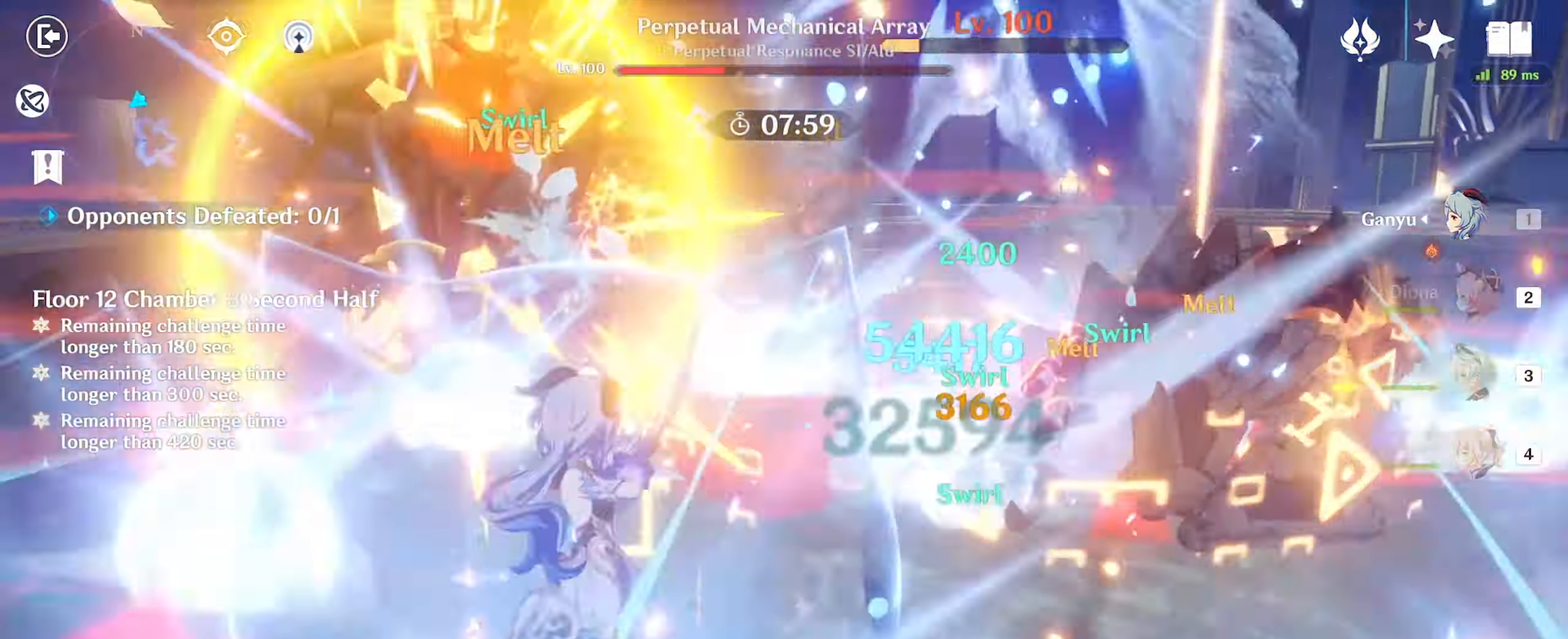
{"keys": ["a"], "mouse": ["left"], "events": []}
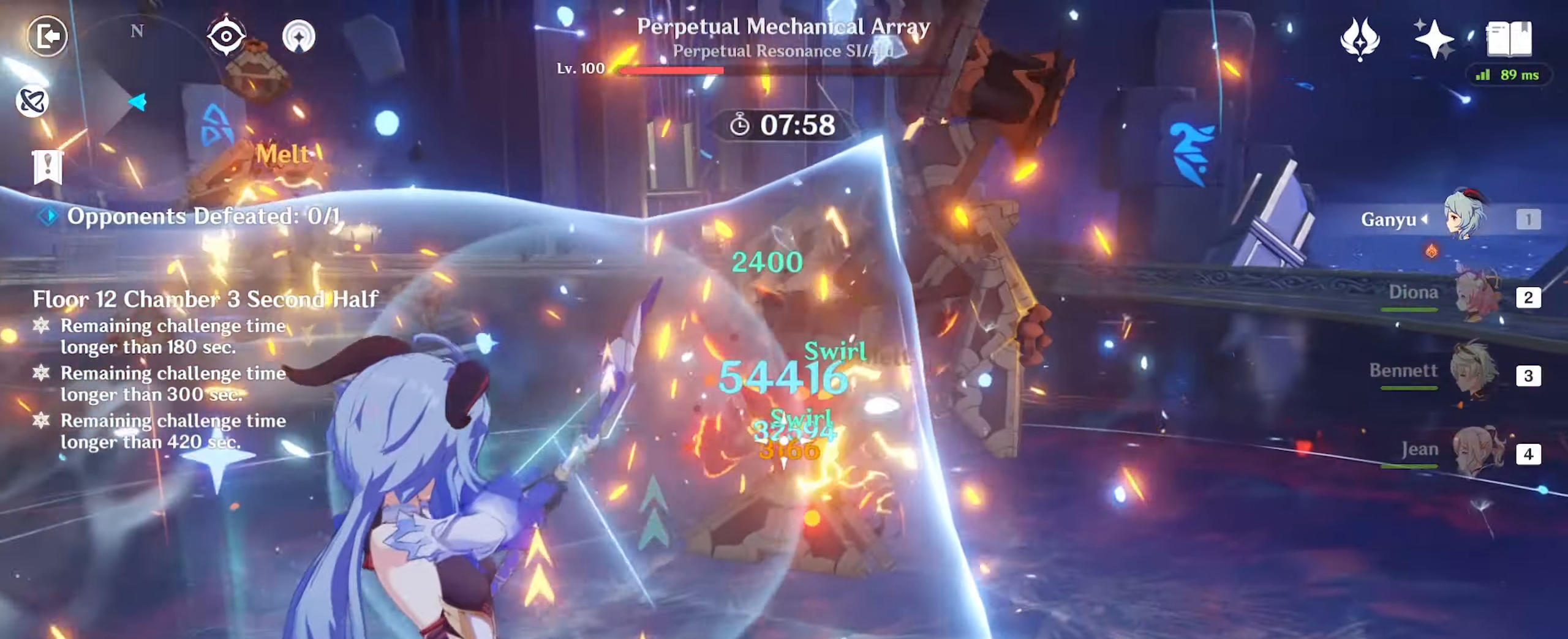
{"keys": ["w"], "mouse": ["left"], "events": [[50, "w", "down"], [317, "a", "up"]]}
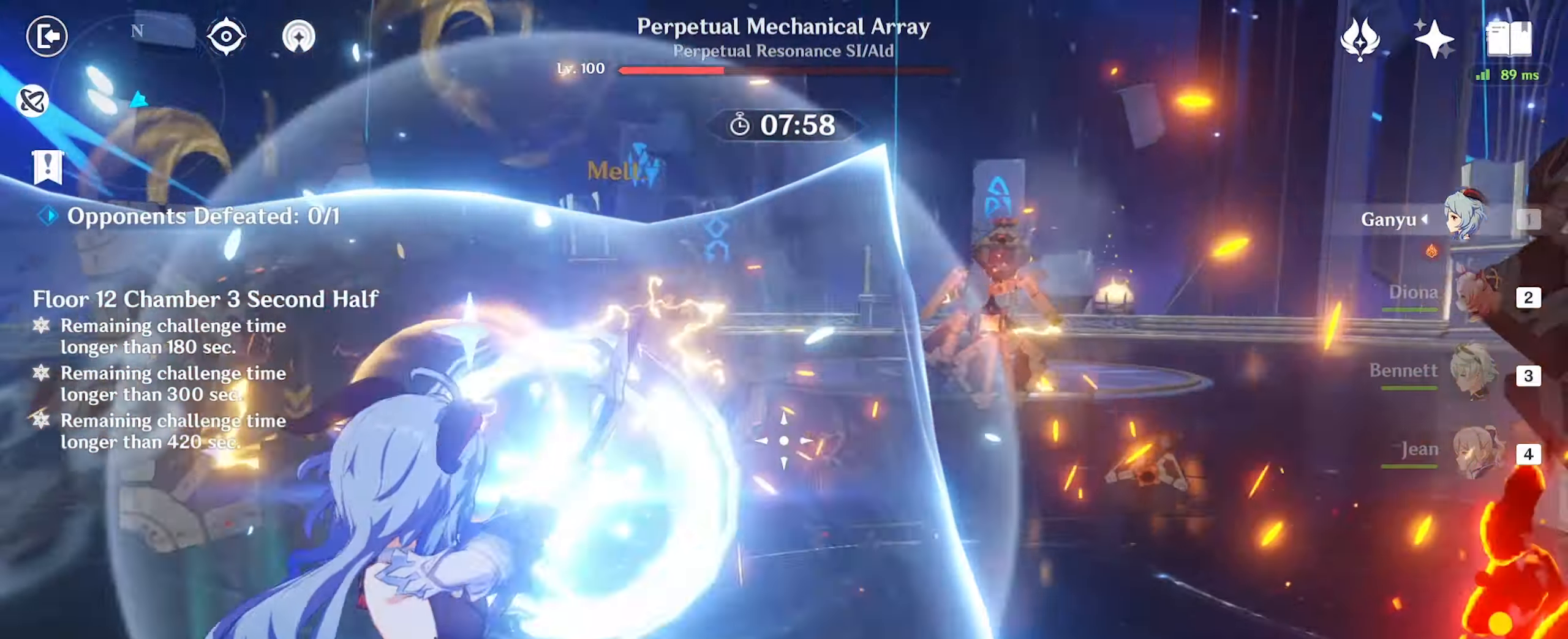
{"keys": ["d", "w"], "mouse": ["left"], "events": [[183, "d", "down"]]}
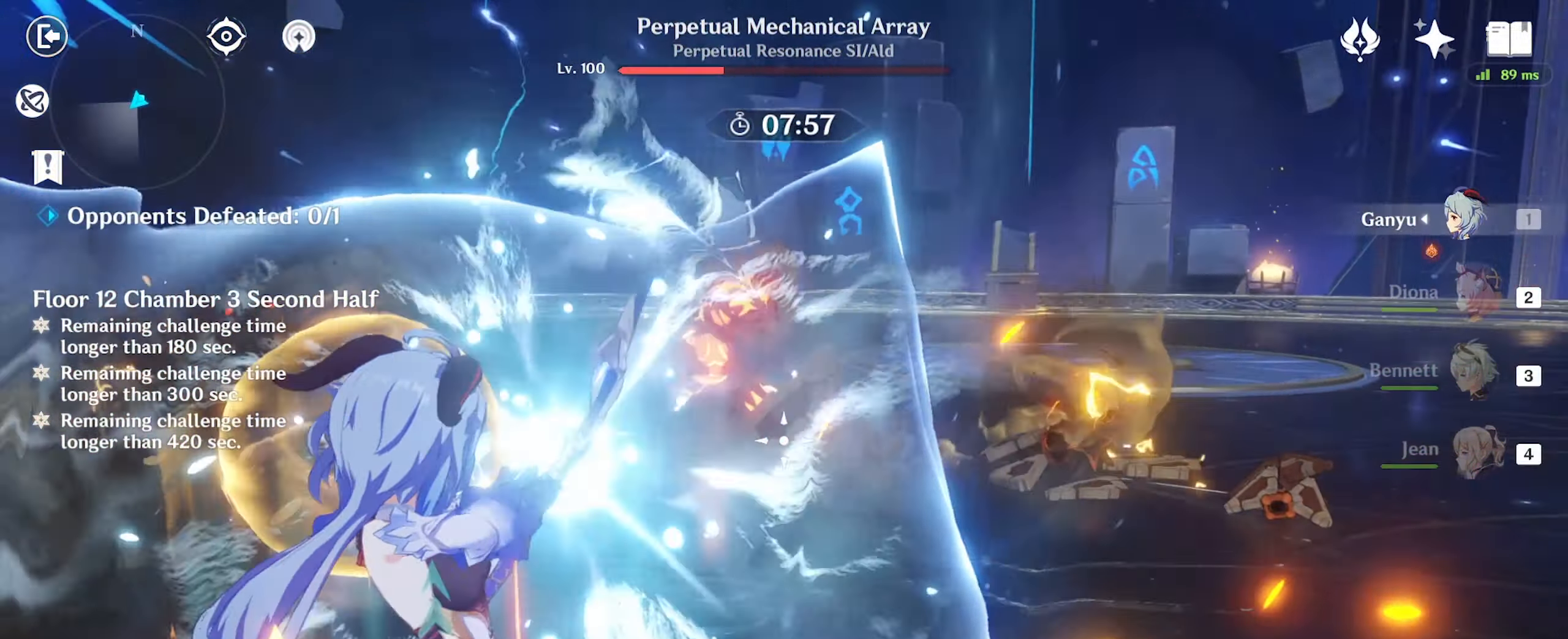
{"keys": ["w"], "mouse": [], "events": [[133, "mouse_left", "up"], [317, "mouse_right", "down"], [350, "d", "up"], [350, "mouse_right", "up"]]}
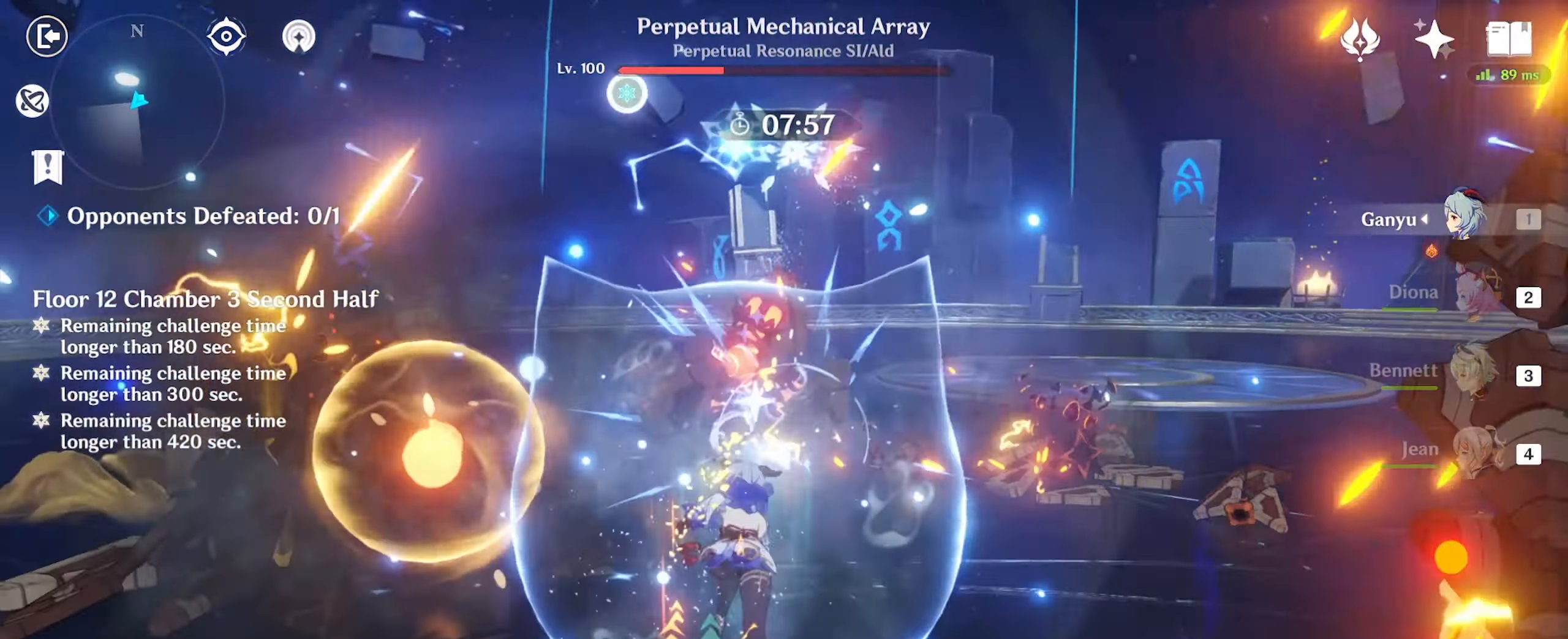
{"keys": ["e", "w"], "mouse": [], "events": [[300, "e", "down"], [450, "e", "up"], [483, "e", "down"]]}
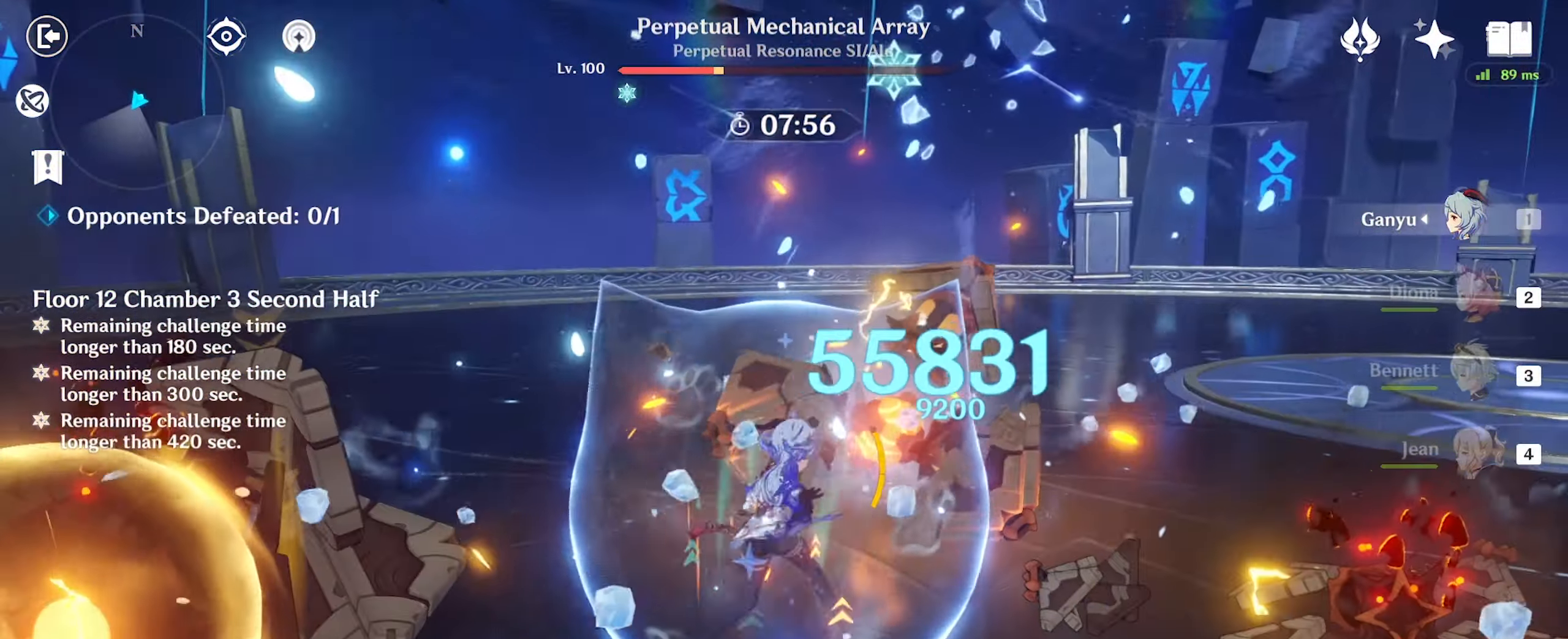
{"keys": ["w"], "mouse": [], "events": [[83, "e", "up"], [350, "mouse_right", "down"], [400, "mouse_right", "up"]]}
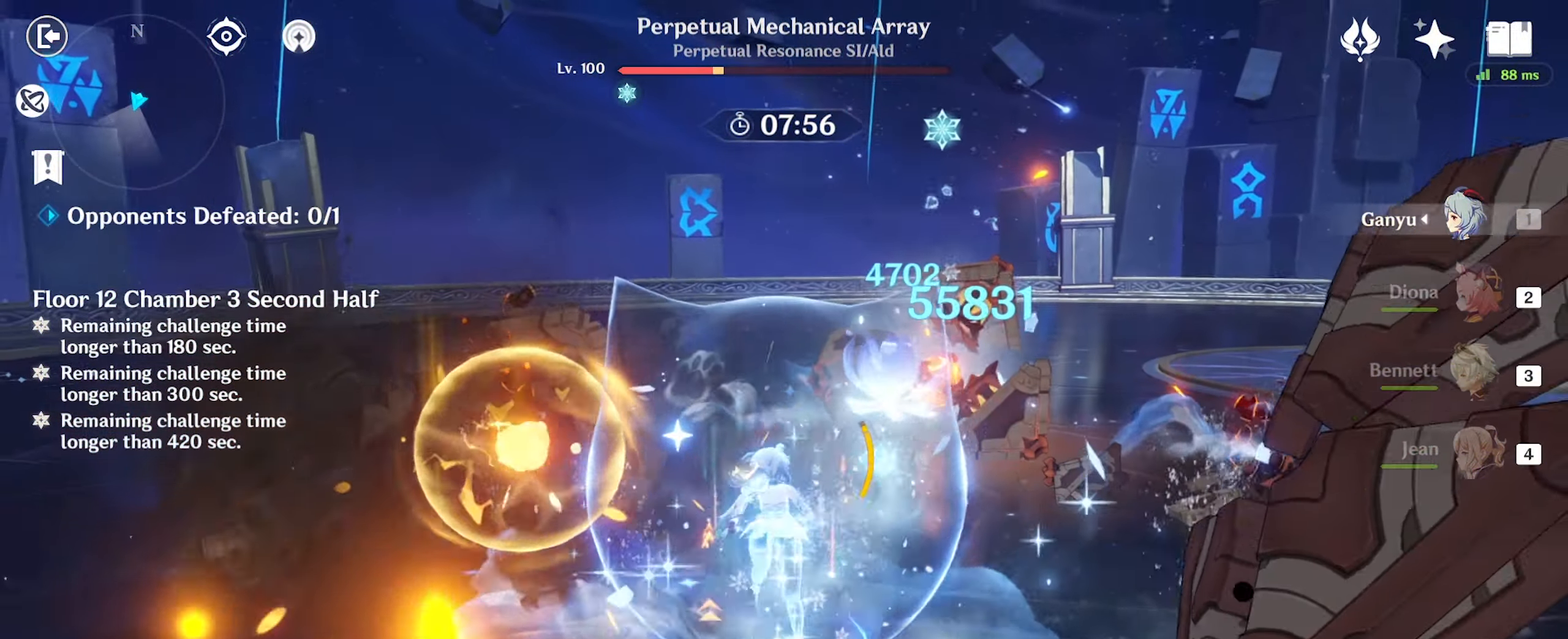
{"keys": ["w"], "mouse": [], "events": [[217, "2", "down"], [350, "2", "up"]]}
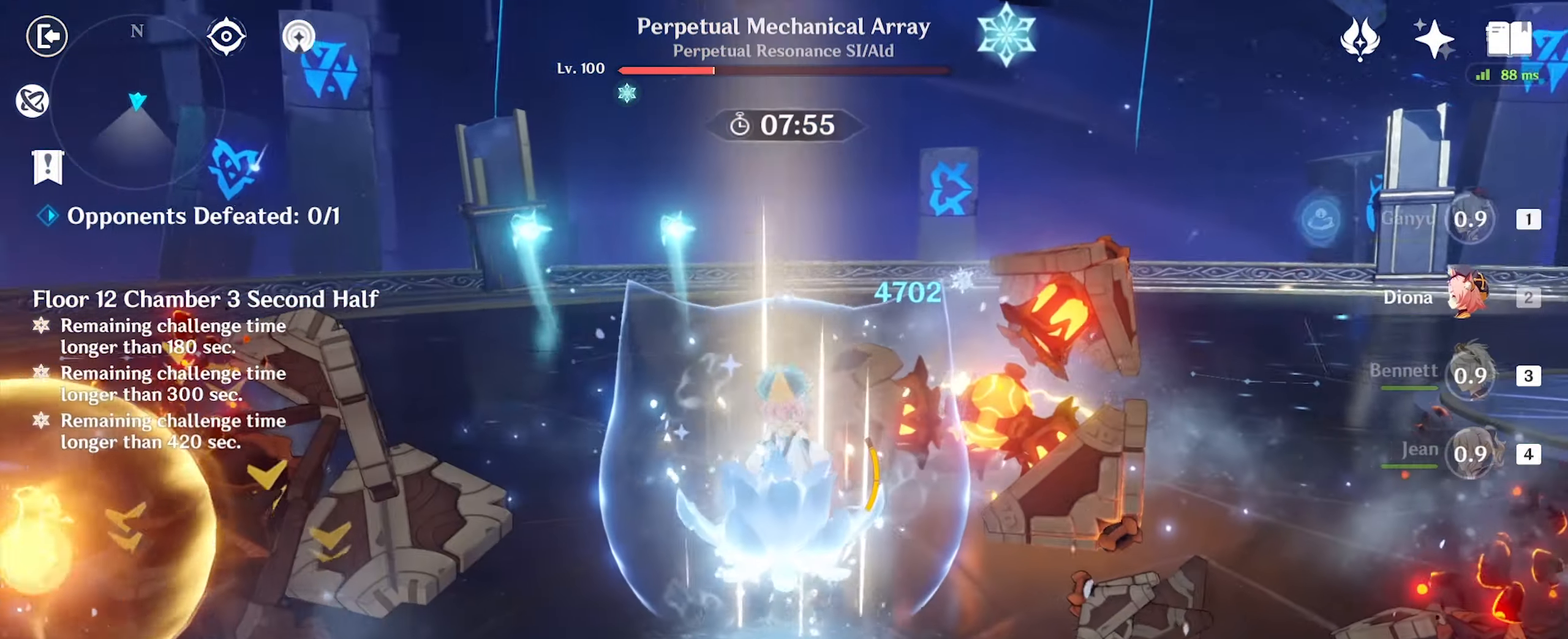
{"keys": ["w"], "mouse": [], "events": [[67, "e", "down"], [350, "e", "up"], [350, "mouse_left", "down"], [433, "mouse_left", "up"]]}
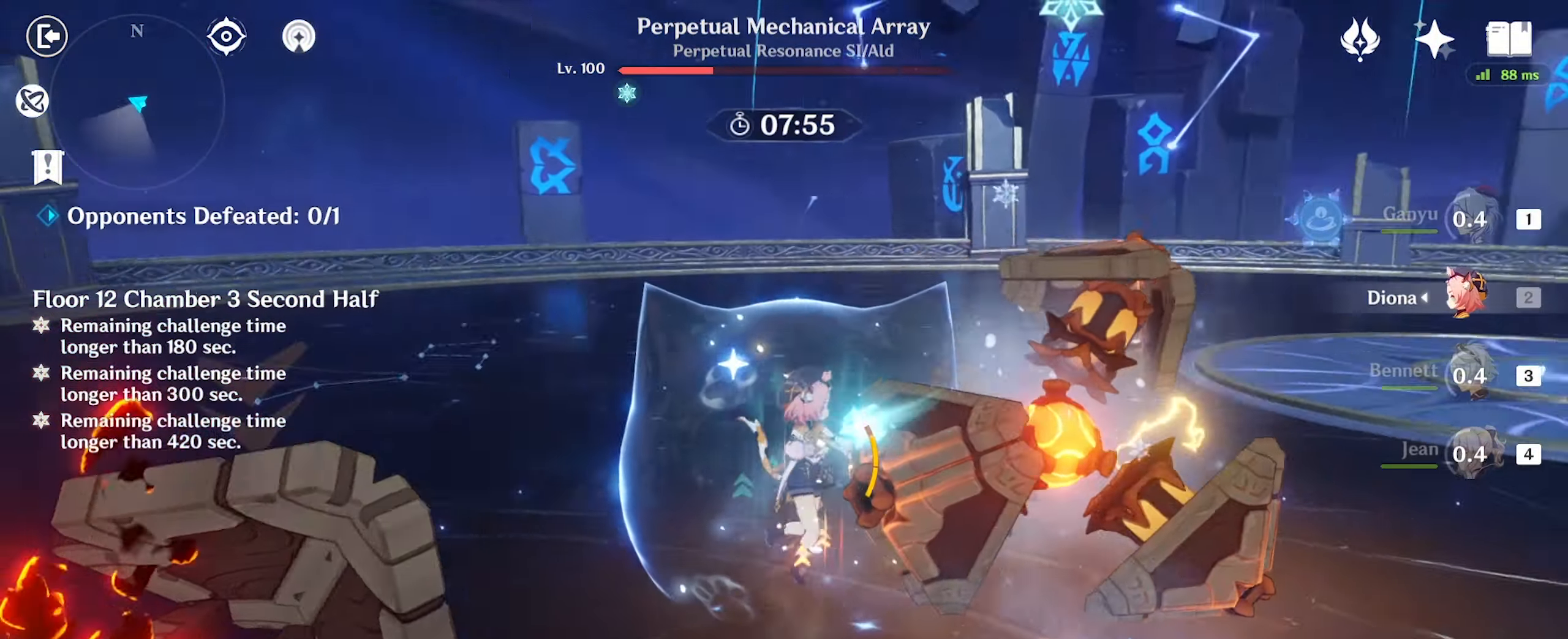
{"keys": ["w"], "mouse": ["left"], "events": [[17, "mouse_left", "down"], [67, "mouse_left", "up"], [150, "mouse_left", "down"], [250, "mouse_left", "up"], [333, "mouse_left", "down"], [383, "mouse_left", "up"], [433, "mouse_left", "down"]]}
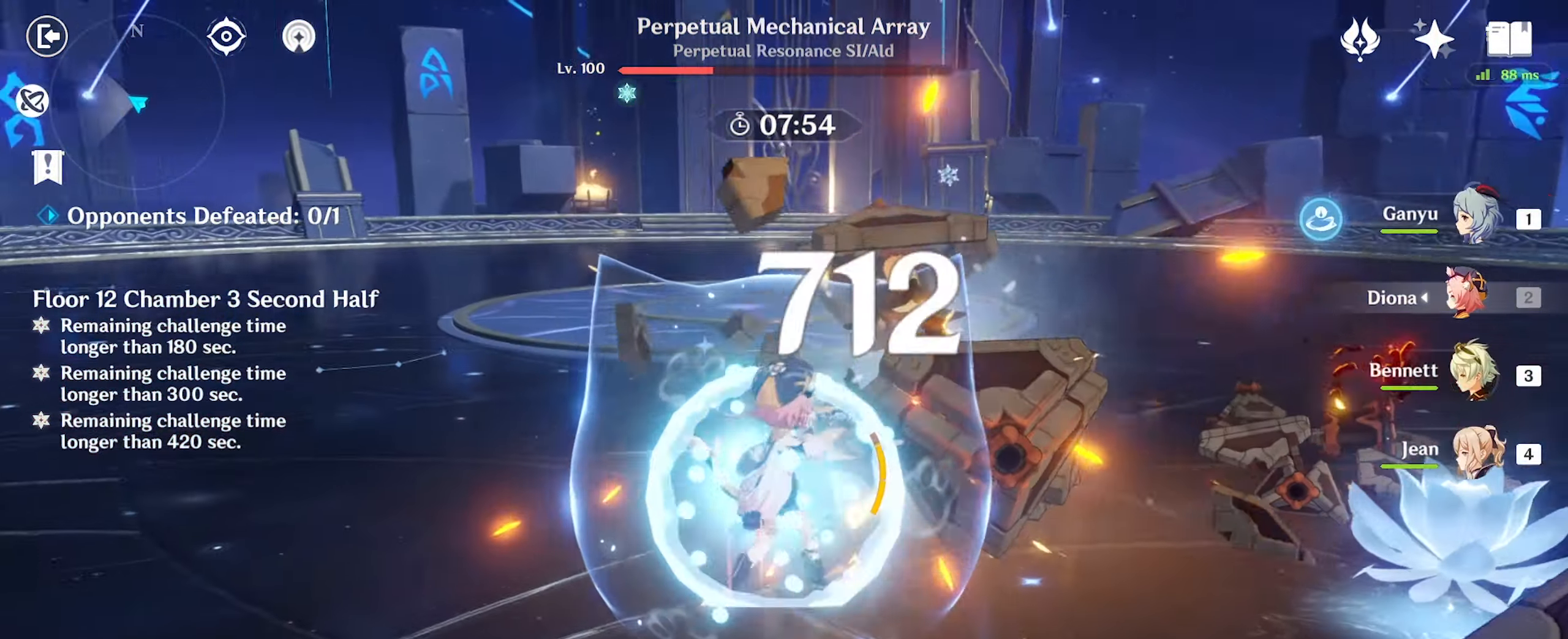
{"keys": ["w"], "mouse": [], "events": [[17, "mouse_left", "up"], [50, "mouse_left", "down"], [150, "mouse_left", "up"], [233, "mouse_left", "down"], [283, "mouse_left", "up"], [383, "mouse_left", "down"], [417, "mouse_left", "up"]]}
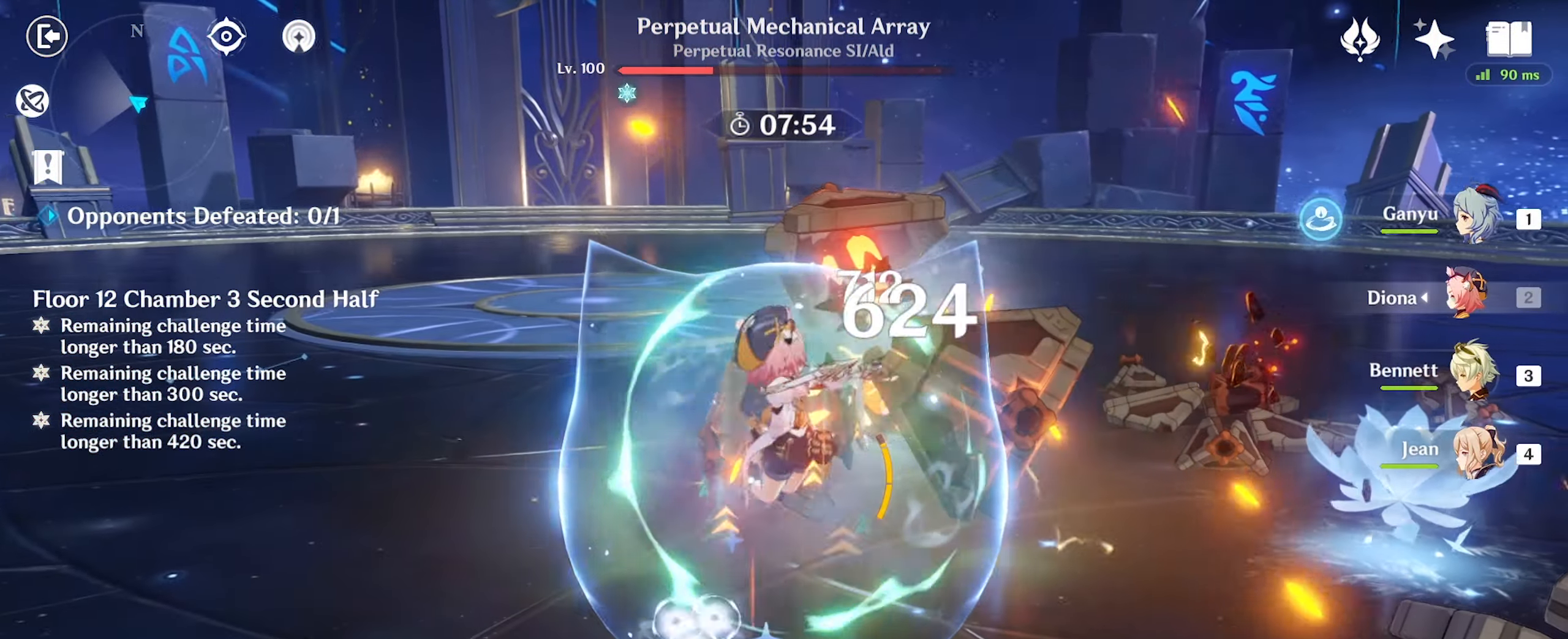
{"keys": ["w"], "mouse": [], "events": [[17, "mouse_left", "down"], [50, "mouse_left", "up"], [150, "mouse_left", "down"], [183, "mouse_left", "up"], [284, "mouse_left", "down"], [334, "mouse_left", "up"], [417, "mouse_left", "down"], [467, "mouse_left", "up"]]}
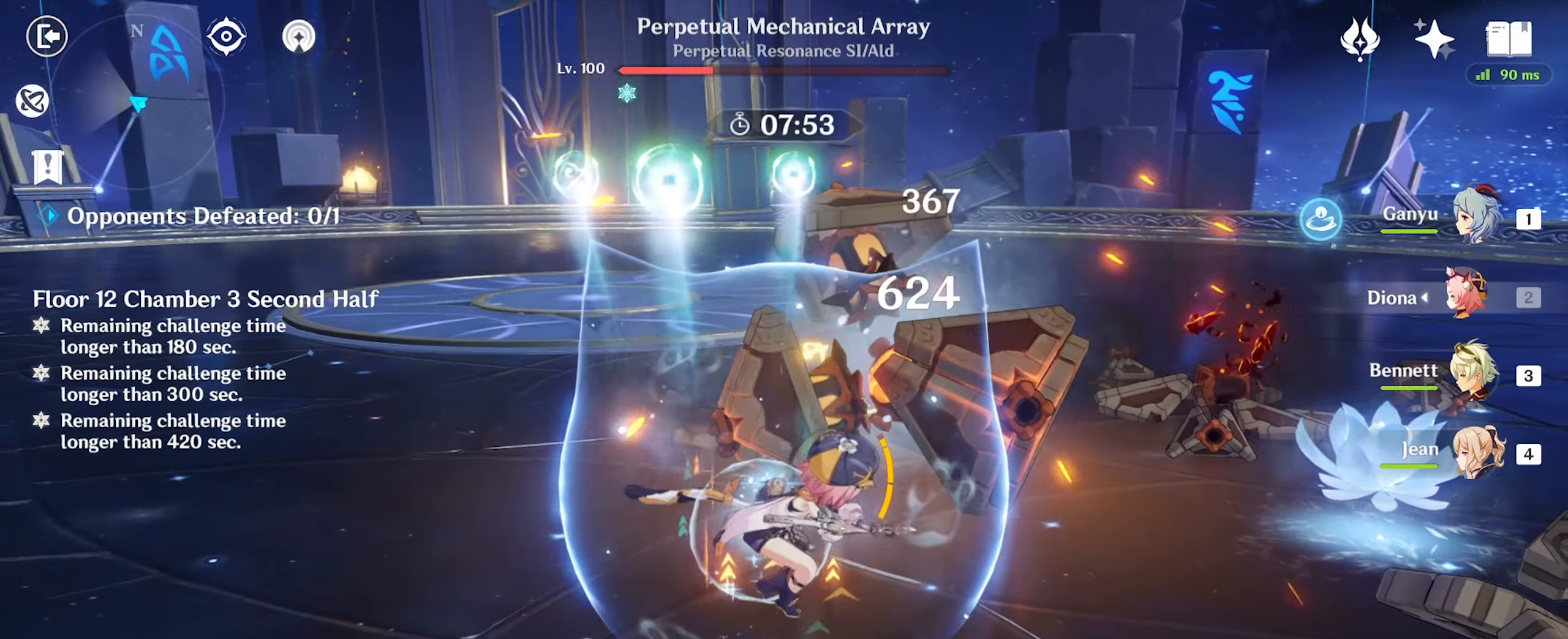
{"keys": ["w"], "mouse": [], "events": [[50, "mouse_left", "down"], [100, "mouse_left", "up"], [184, "mouse_left", "down"], [284, "mouse_left", "up"], [317, "mouse_left", "down"], [417, "mouse_left", "up"]]}
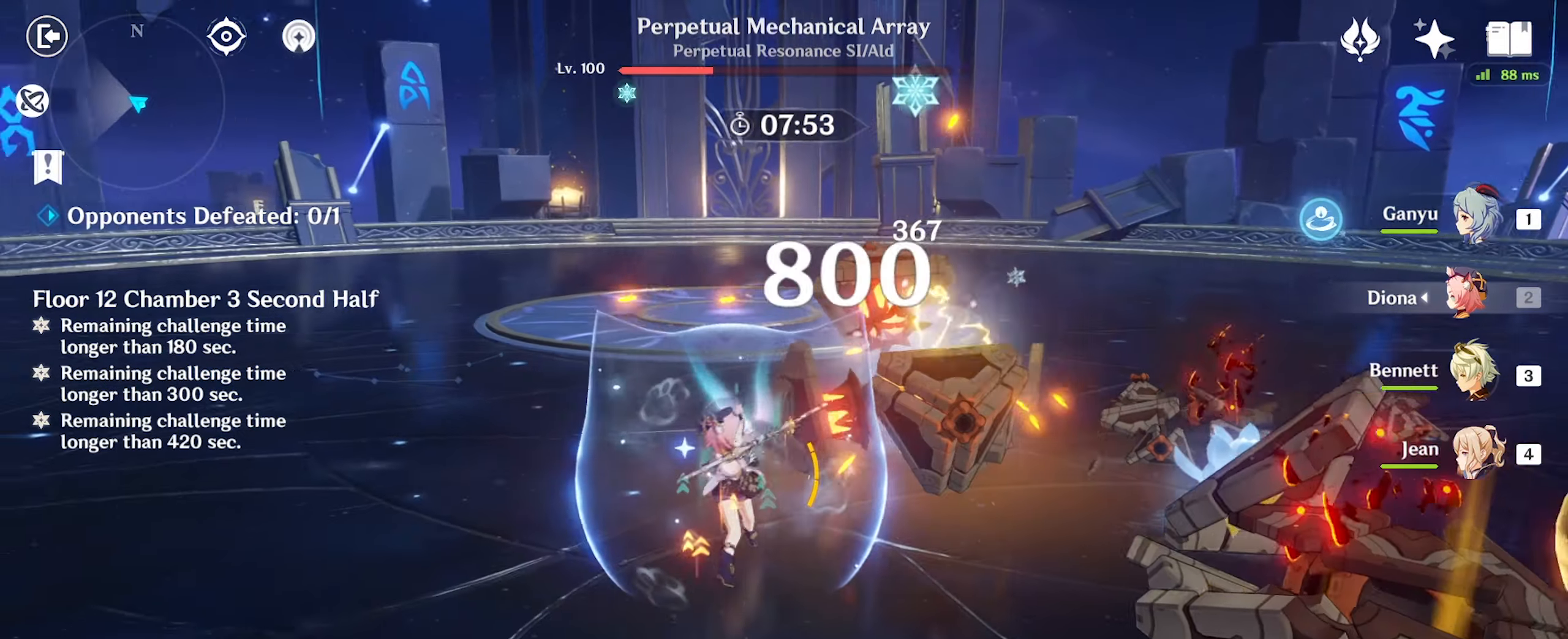
{"keys": ["w"], "mouse": [], "events": [[234, "3", "down"], [267, "3", "up"], [417, "e", "down"], [500, "e", "up"]]}
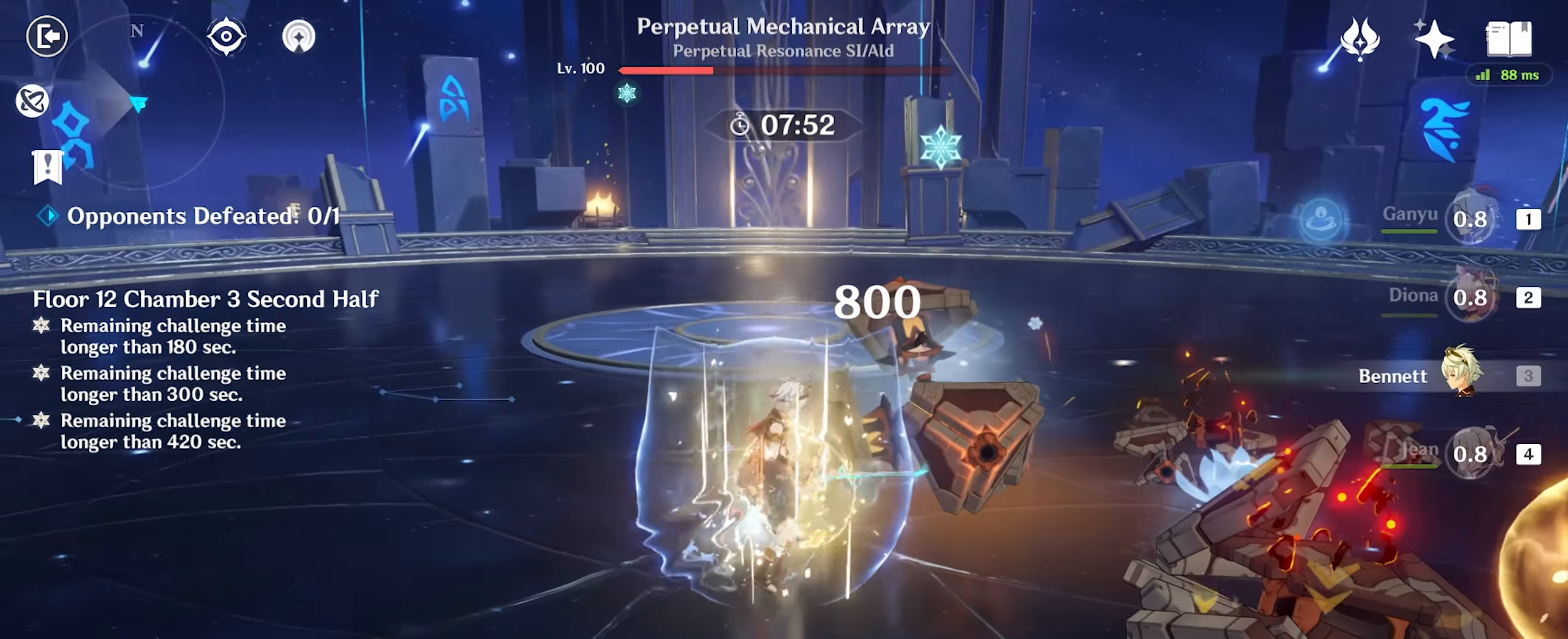
{"keys": ["a"], "mouse": [], "events": [[50, "e", "down"], [134, "e", "up"], [217, "e", "down"], [267, "e", "up"], [317, "w", "up"], [400, "mouse_right", "down"], [450, "a", "down"], [500, "mouse_right", "up"]]}